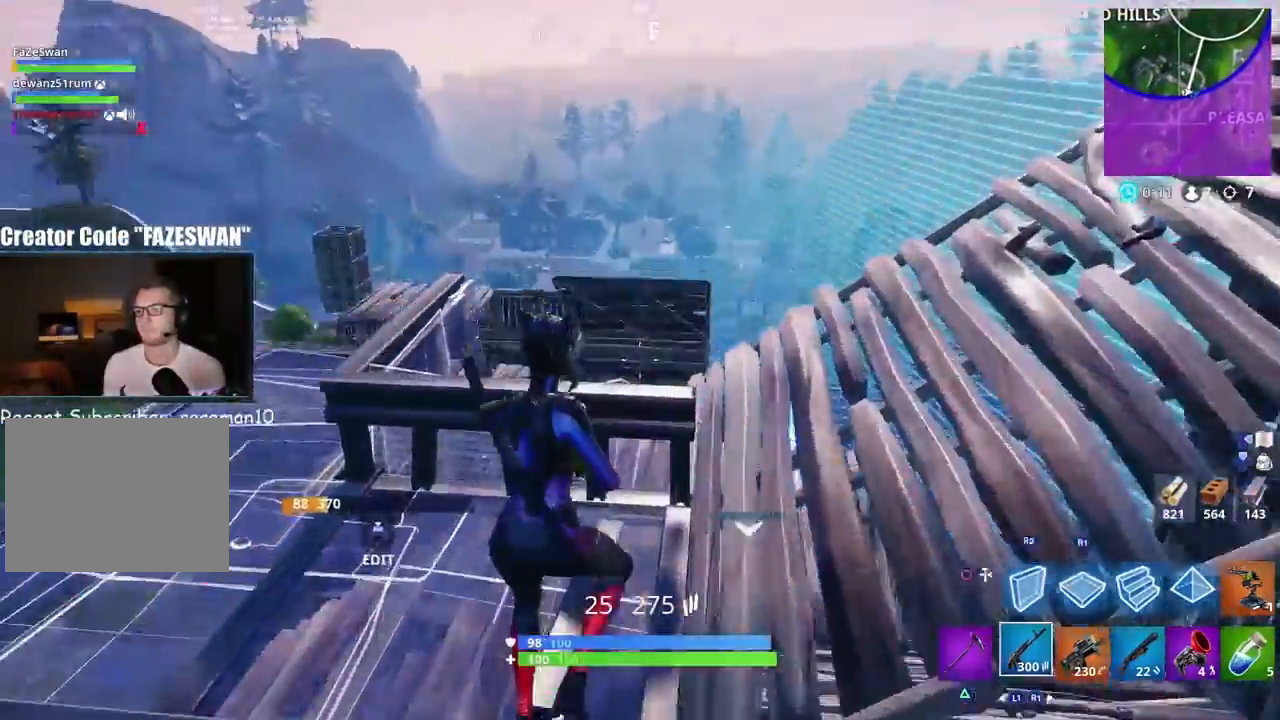
Gameplay with a controller (PlayStation layout); each line is a JSON object with the inputs held at the frame after it. "events" lists button and stick changes between this image and that frame as [ms after this image, input, new state], when the widget could be followed in between.
{"buttons": ["R3"], "left_stick": "up-right", "right_stick": "up-right", "events": [[67, "CROSS", "up"], [267, "TOUCHPAD", "down"], [317, "right_stick", "up-left"], [383, "TOUCHPAD", "up"], [400, "left_stick", "up-right"], [433, "R3", "down"], [433, "right_stick", "up-right"]]}
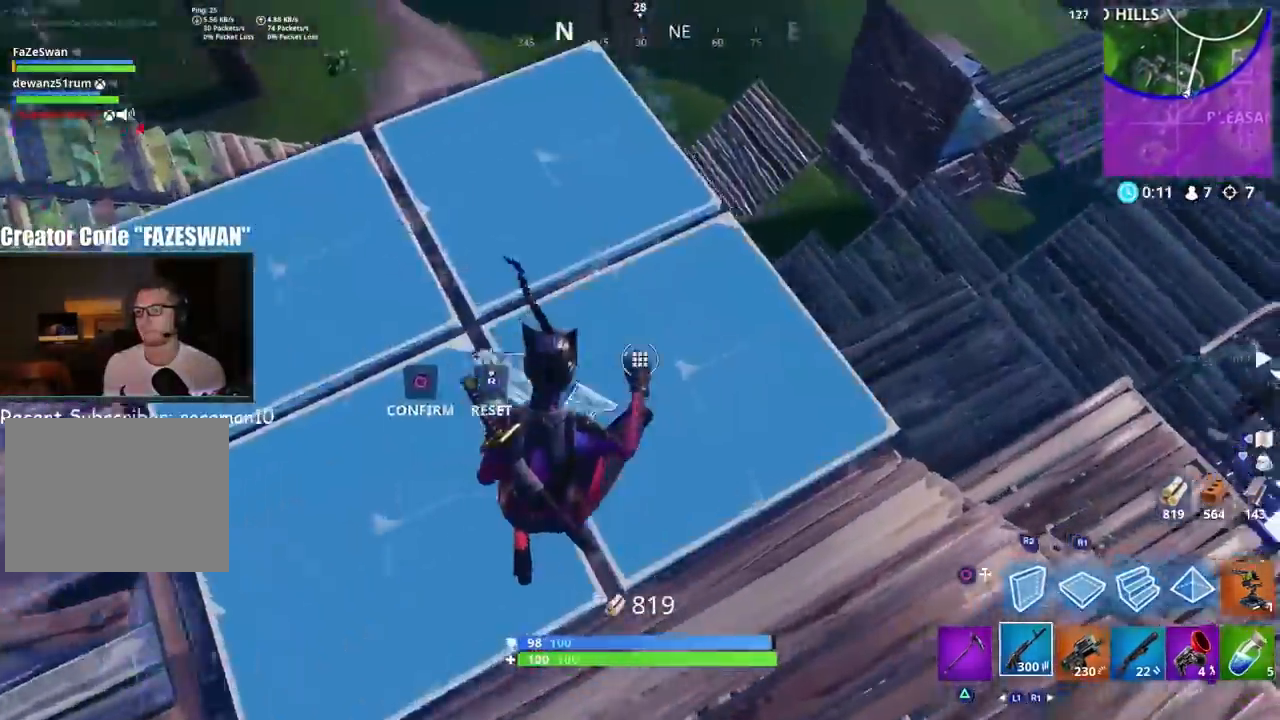
{"buttons": [], "left_stick": "up-right", "right_stick": "down-right"}
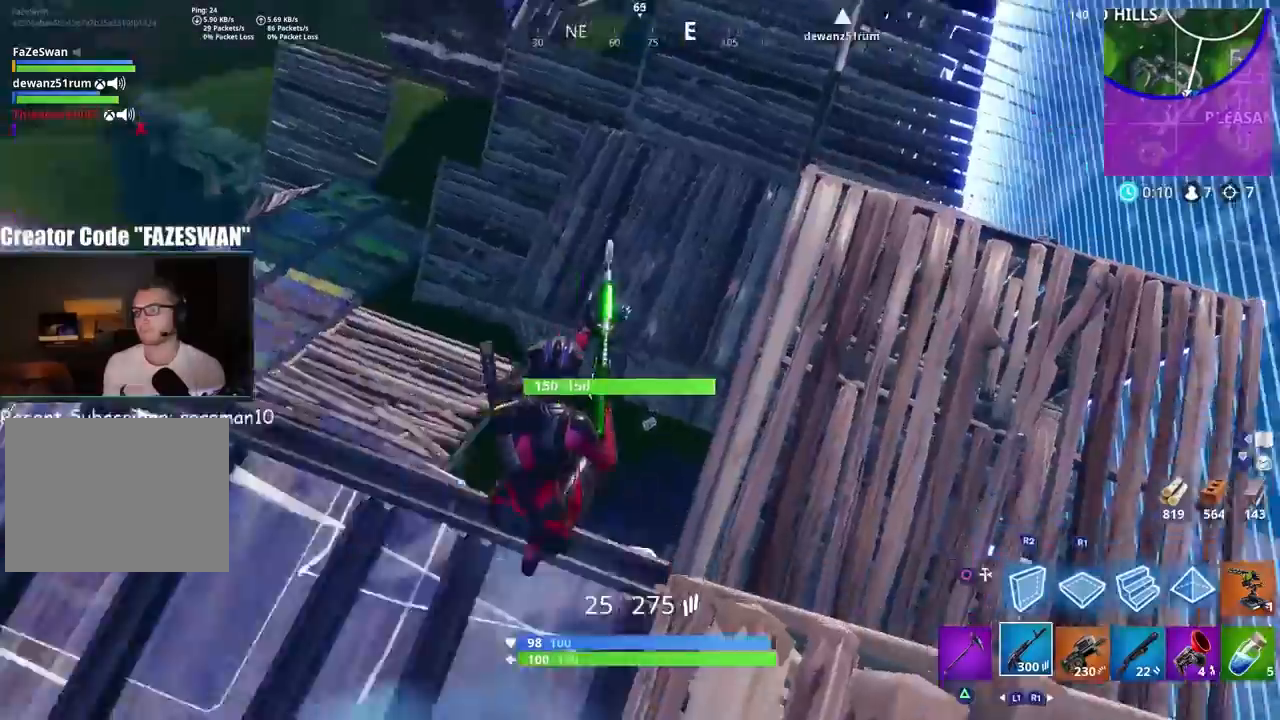
{"buttons": [], "left_stick": "up-right", "right_stick": "up", "events": [[117, "right_stick", "up-right"], [167, "right_stick", "up"]]}
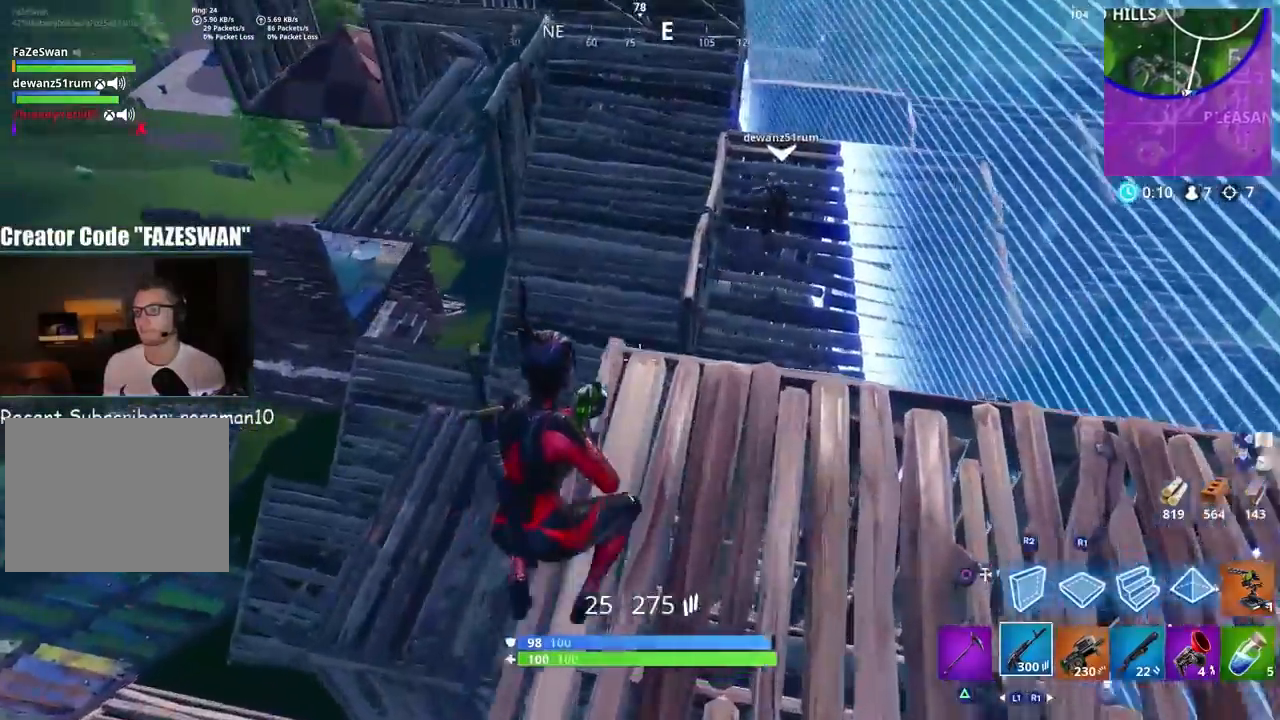
{"buttons": [], "left_stick": "up", "right_stick": "down-left", "events": [[233, "left_stick", "up"], [283, "right_stick", "center"], [367, "right_stick", "down-left"]]}
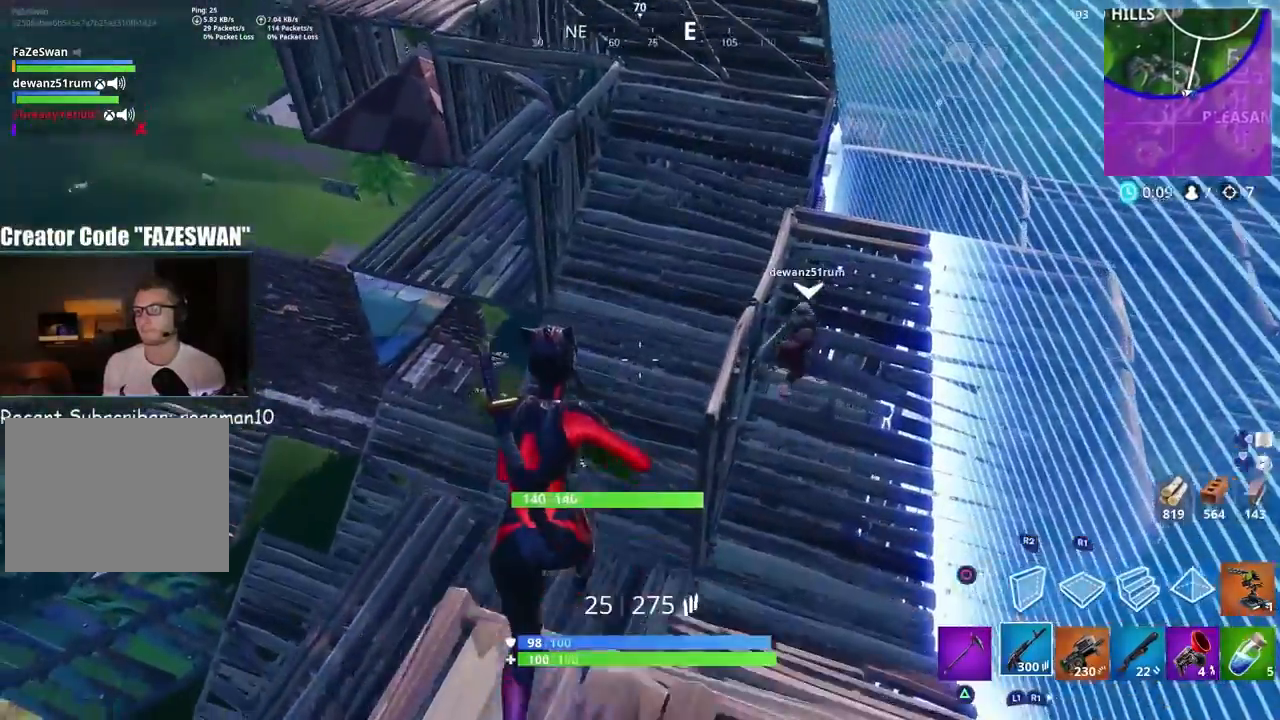
{"buttons": [], "left_stick": "up", "right_stick": "up-left", "events": [[500, "right_stick", "up-left"]]}
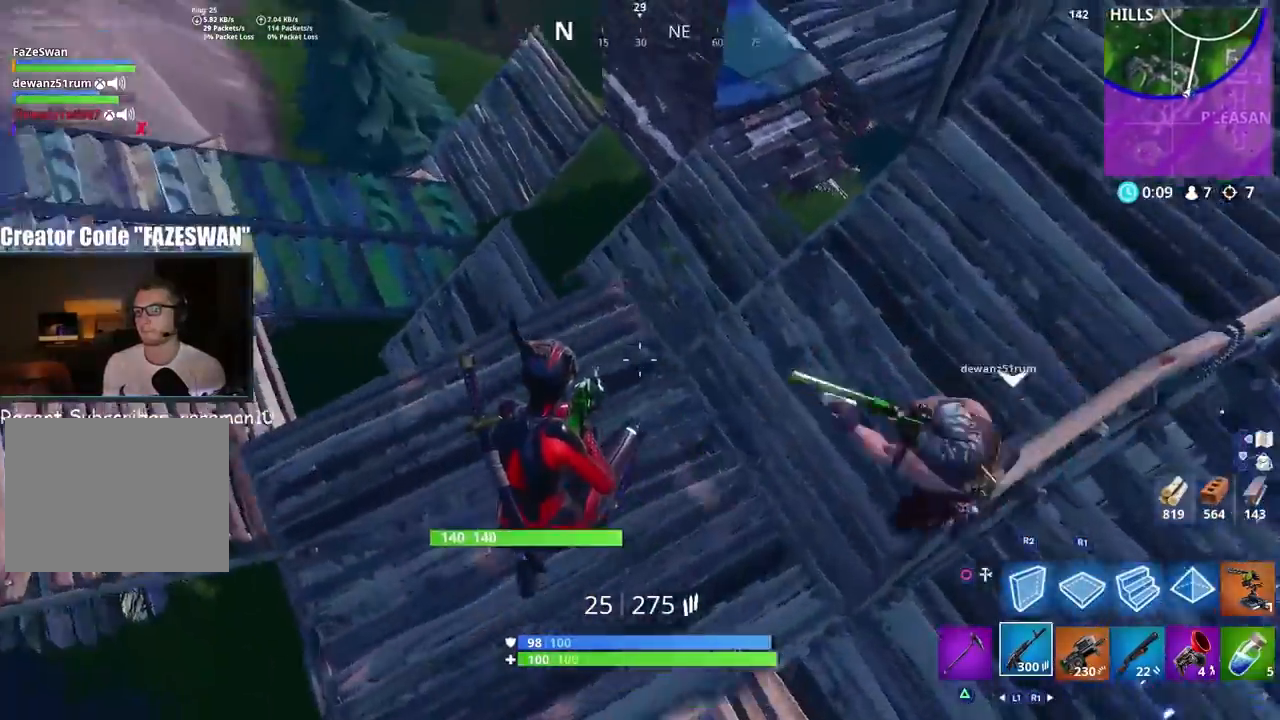
{"buttons": [], "left_stick": "up-right", "right_stick": "left", "events": [[167, "left_stick", "up-right"], [400, "right_stick", "left"]]}
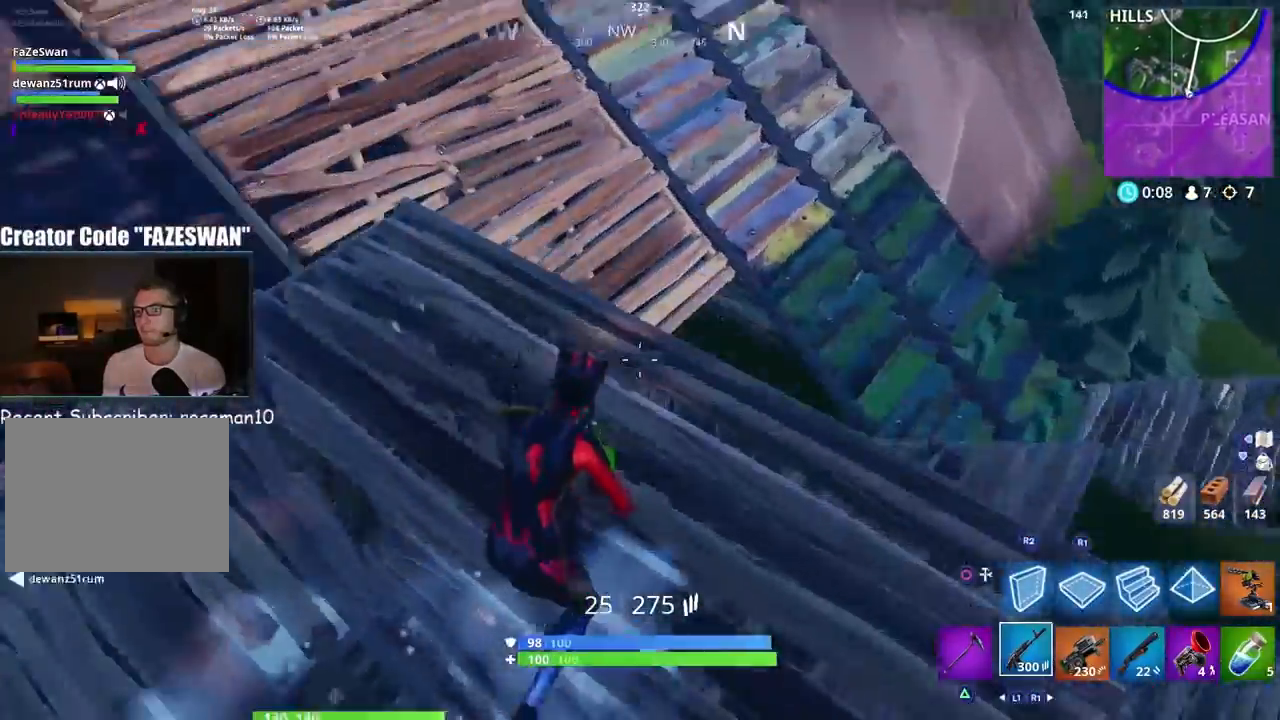
{"buttons": [], "left_stick": "down-right", "right_stick": "right", "events": [[83, "left_stick", "right"], [150, "right_stick", "up-left"], [183, "left_stick", "down-right"], [300, "right_stick", "up"], [317, "left_stick", "down"], [467, "right_stick", "right"], [483, "left_stick", "down-right"]]}
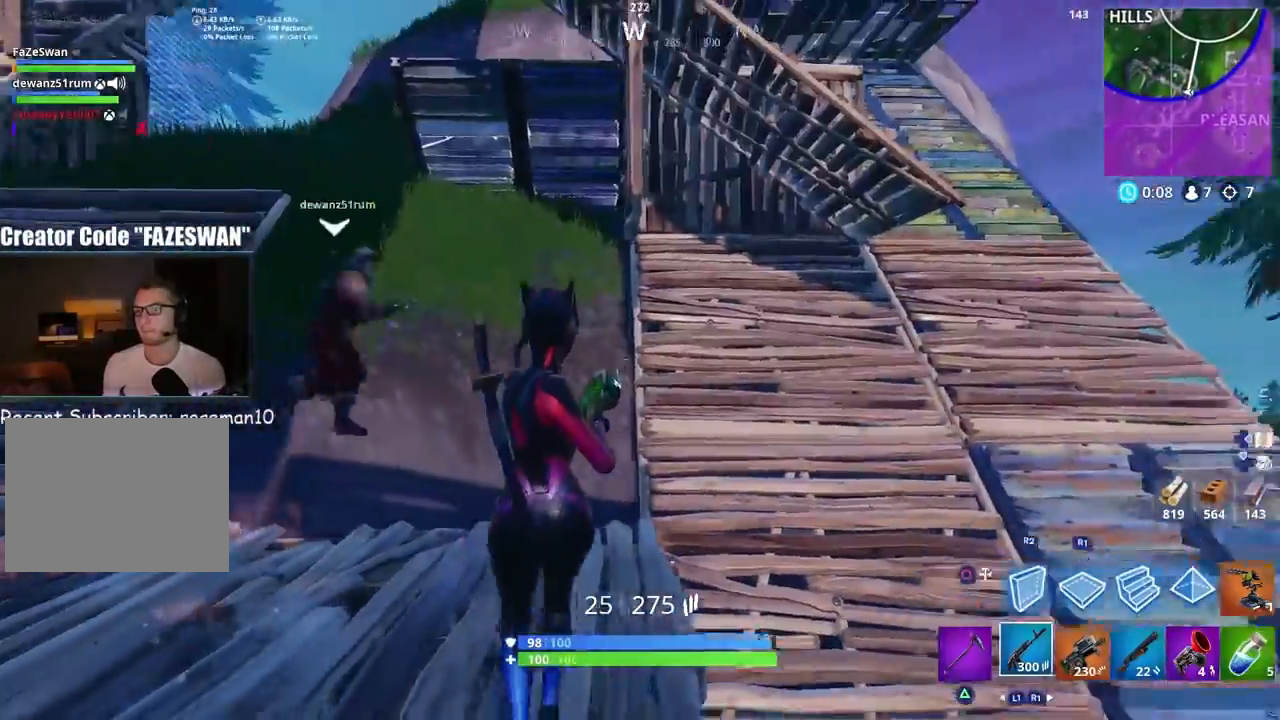
{"buttons": [], "left_stick": "up", "right_stick": "center", "events": [[83, "left_stick", "right"], [133, "CROSS", "down"], [200, "left_stick", "up-right"], [217, "right_stick", "down-right"], [233, "CROSS", "up"], [317, "left_stick", "up"], [333, "SQUARE", "down"], [400, "right_stick", "center"], [450, "SQUARE", "up"]]}
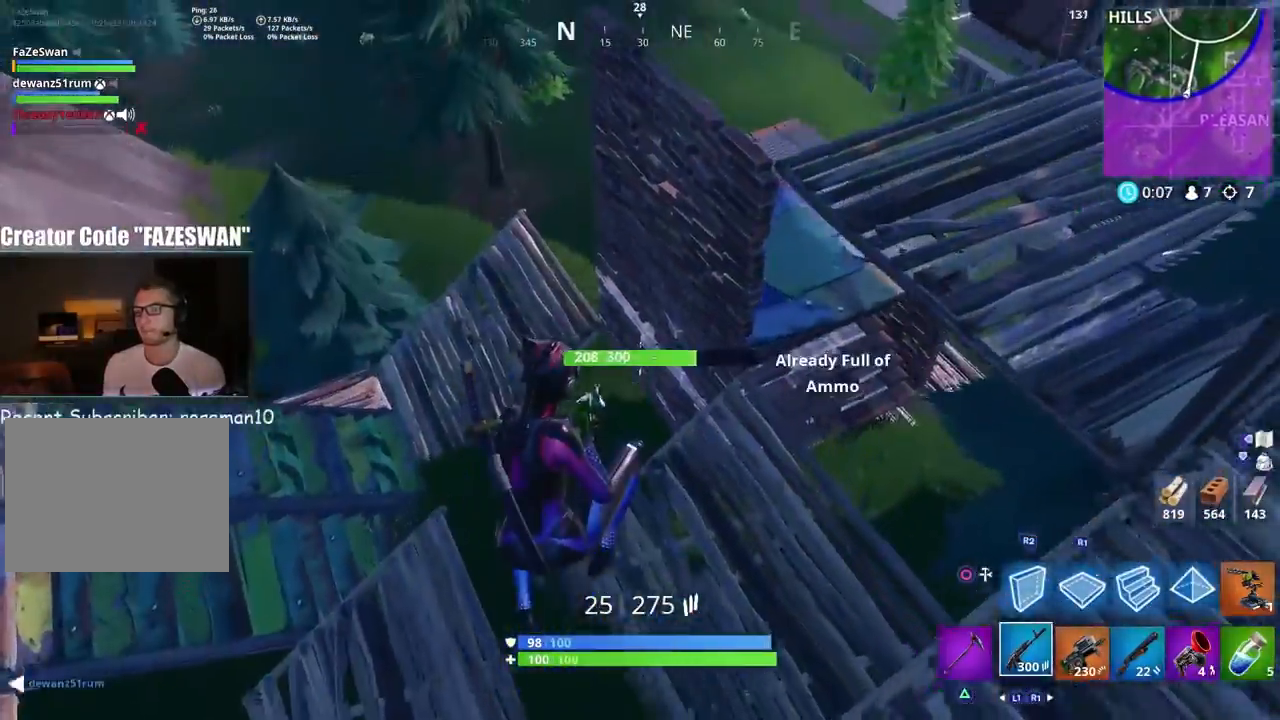
{"buttons": [], "left_stick": "up", "right_stick": "up-right", "events": [[167, "right_stick", "right"], [300, "right_stick", "up-right"]]}
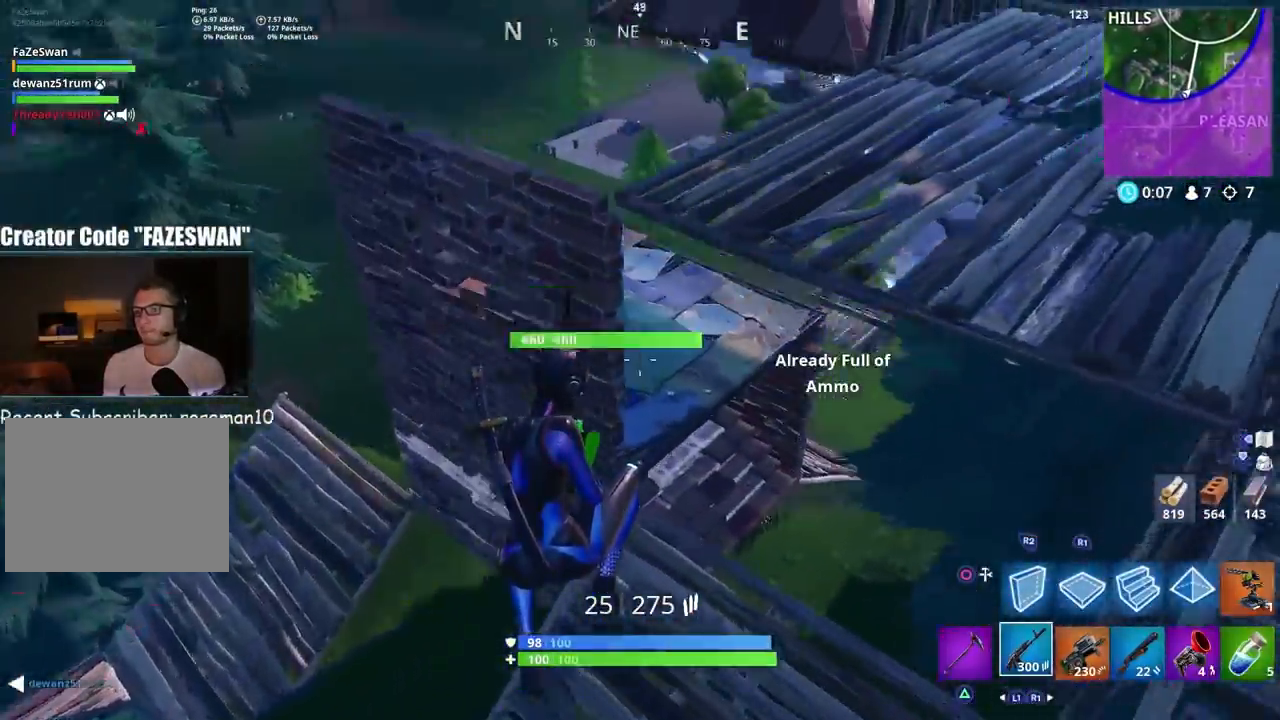
{"buttons": ["SQUARE"], "left_stick": "up-right", "right_stick": "center", "events": [[83, "left_stick", "up-right"], [200, "R1", "down"], [300, "R1", "up"], [367, "right_stick", "center"], [467, "SQUARE", "down"]]}
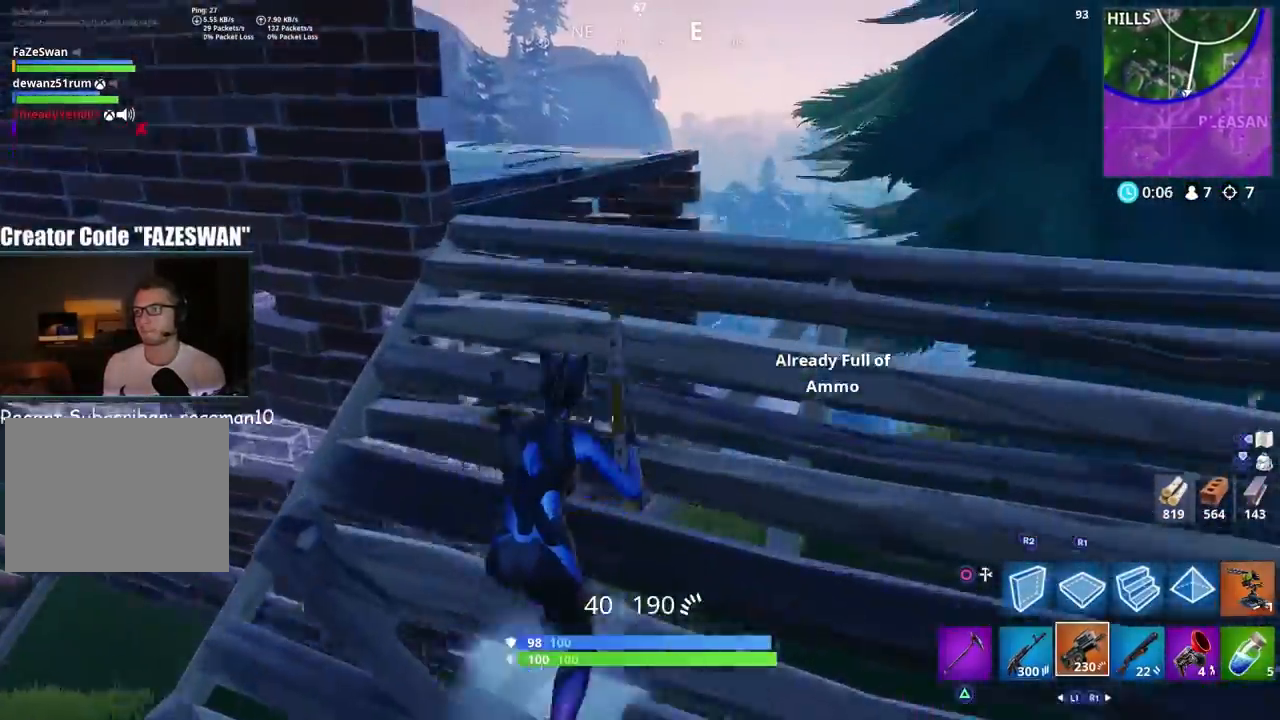
{"buttons": [], "left_stick": "up-left", "right_stick": "center", "events": [[33, "SQUARE", "up"], [117, "SQUARE", "down"], [167, "left_stick", "up"], [217, "SQUARE", "up"], [283, "SQUARE", "down"], [367, "SQUARE", "up"], [367, "left_stick", "up-left"]]}
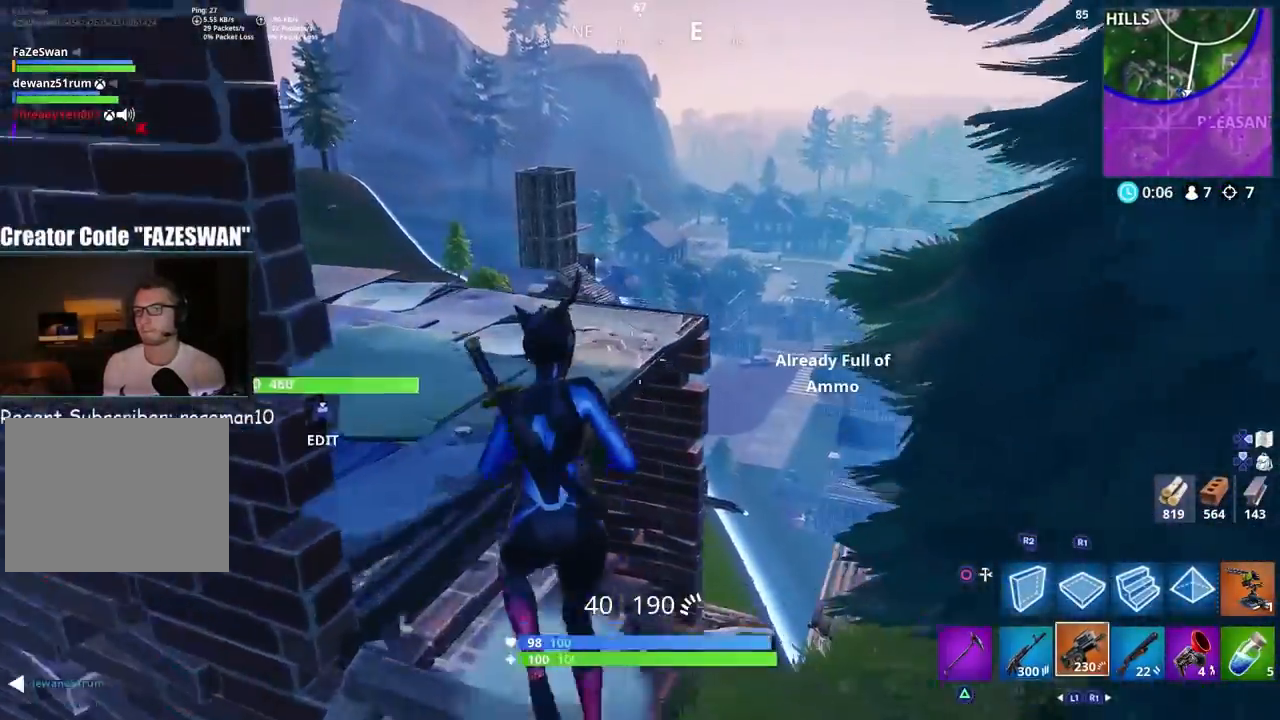
{"buttons": ["R1", "R2"], "left_stick": "left", "right_stick": "center", "events": [[50, "CIRCLE", "down"], [117, "CIRCLE", "up"], [200, "left_stick", "left"], [250, "R2", "down"], [267, "R1", "down"]]}
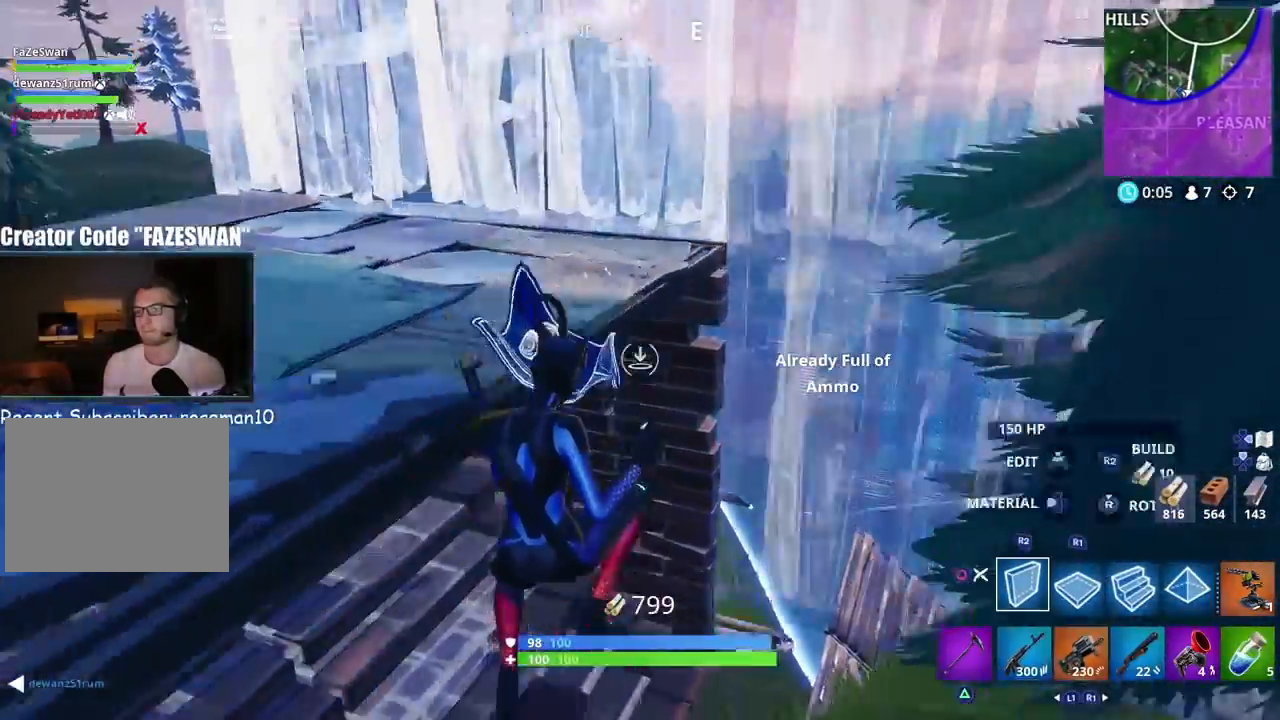
{"buttons": [], "left_stick": "down-right", "right_stick": "center", "events": [[17, "R1", "up"], [117, "left_stick", "down-right"], [367, "R2", "up"], [383, "left_stick", "down"], [483, "left_stick", "down-right"]]}
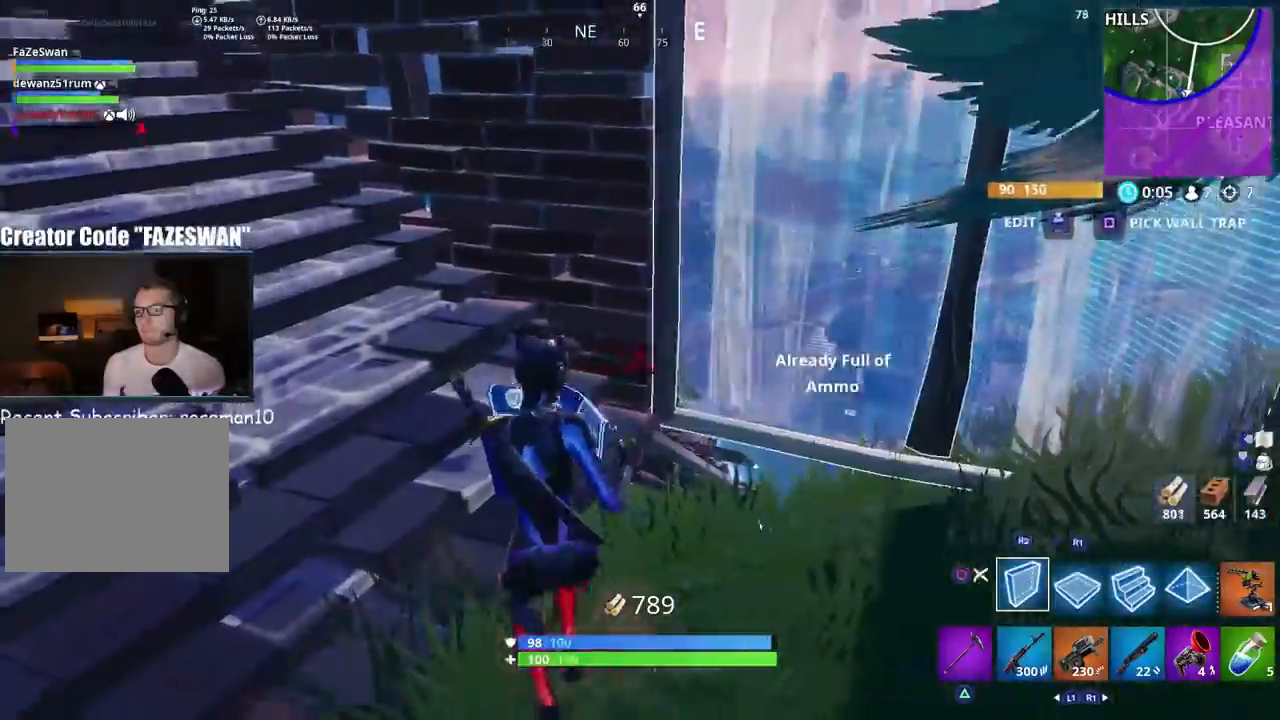
{"buttons": ["R1"], "left_stick": "right", "right_stick": "down", "events": [[67, "CROSS", "down"], [117, "left_stick", "center"], [133, "CROSS", "up"], [183, "right_stick", "down"], [267, "left_stick", "right"], [433, "R1", "down"]]}
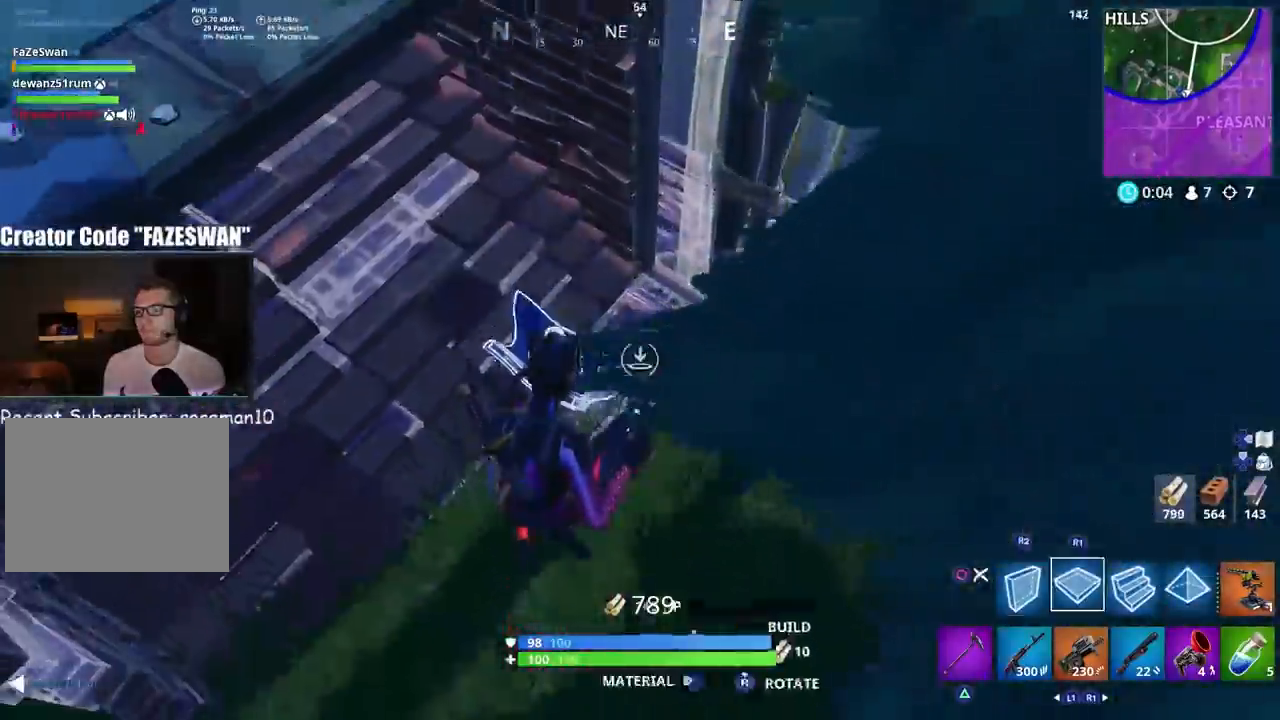
{"buttons": [], "left_stick": "left", "right_stick": "up", "events": [[33, "right_stick", "center"], [50, "L2", "down"], [67, "left_stick", "up-right"], [83, "R1", "up"], [83, "right_stick", "up"], [100, "CIRCLE", "down"], [167, "L2", "up"], [200, "CIRCLE", "up"], [433, "left_stick", "up-left"], [500, "left_stick", "left"]]}
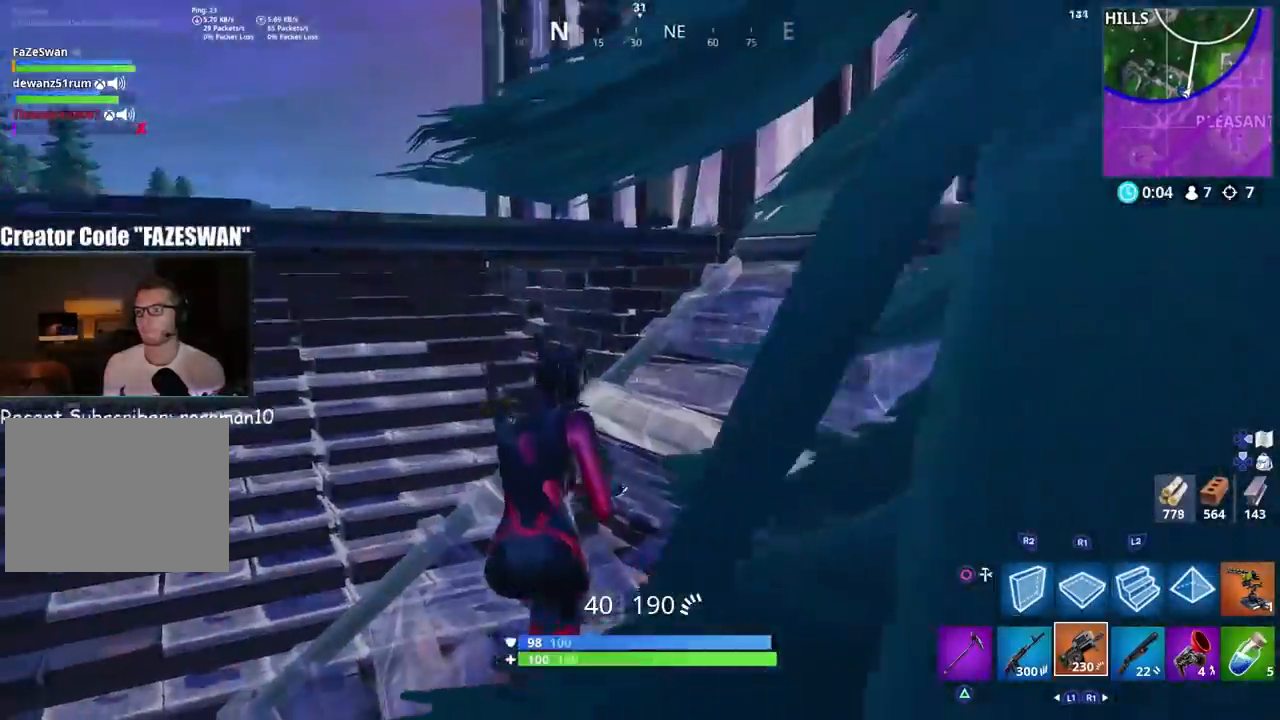
{"buttons": [], "left_stick": "up-left", "right_stick": "left", "events": [[83, "right_stick", "center"], [133, "left_stick", "up-left"], [150, "CROSS", "down"], [283, "CROSS", "up"], [383, "right_stick", "down-left"], [483, "right_stick", "left"]]}
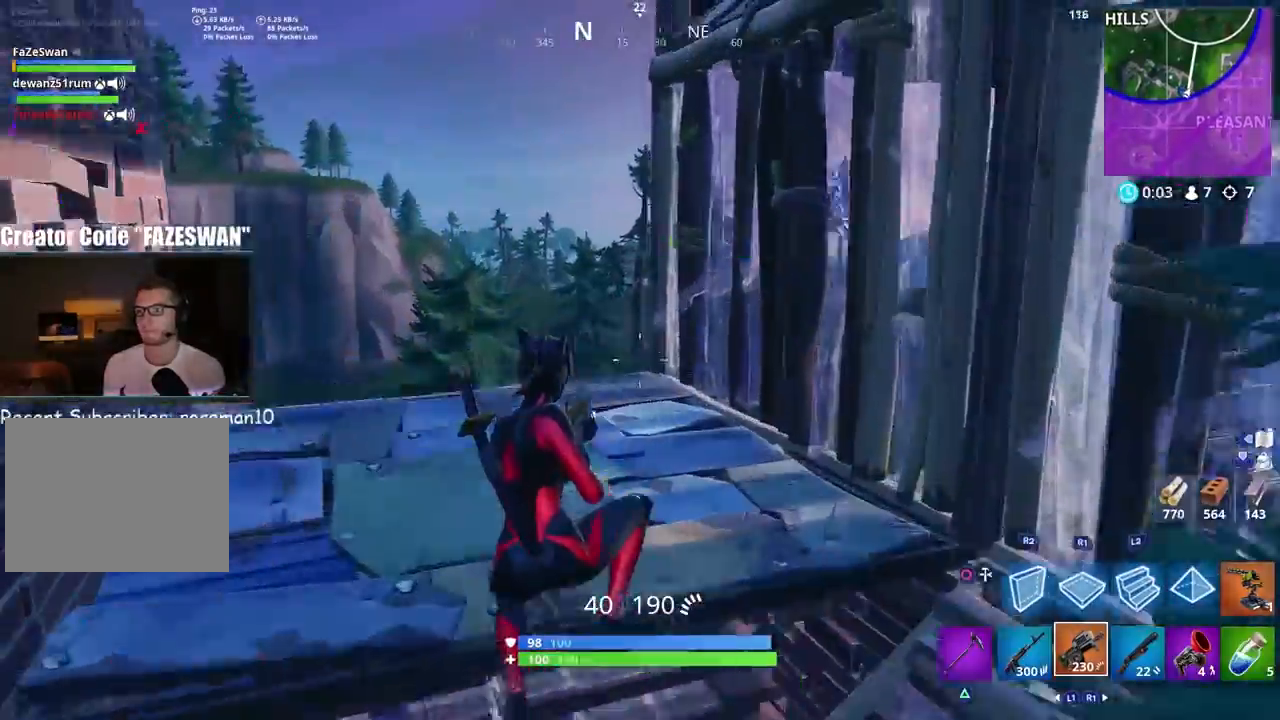
{"buttons": ["CIRCLE", "L2", "R2"], "left_stick": "up-right", "right_stick": "center", "events": [[67, "CIRCLE", "down"], [150, "CIRCLE", "up"], [200, "R2", "down"], [233, "left_stick", "up"], [300, "CROSS", "down"], [300, "right_stick", "center"], [333, "left_stick", "up-right"], [367, "L2", "down"], [383, "L1", "down"], [450, "CIRCLE", "down"], [450, "CROSS", "up"], [450, "L1", "up"]]}
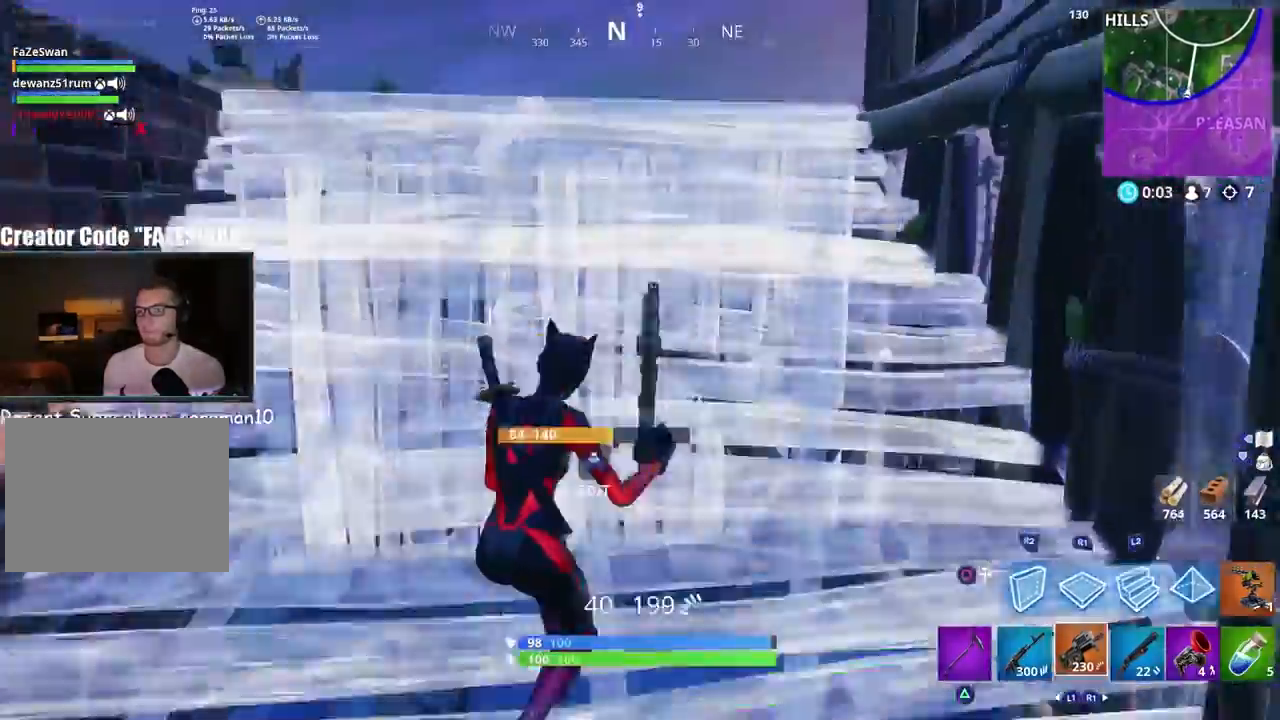
{"buttons": [], "left_stick": "up-right", "right_stick": "left", "events": [[17, "right_stick", "left"], [33, "L2", "up"], [33, "R2", "up"], [50, "CIRCLE", "up"], [167, "right_stick", "up-left"], [267, "right_stick", "left"], [283, "CROSS", "down"], [350, "CROSS", "up"], [350, "R3", "down"], [467, "R3", "up"]]}
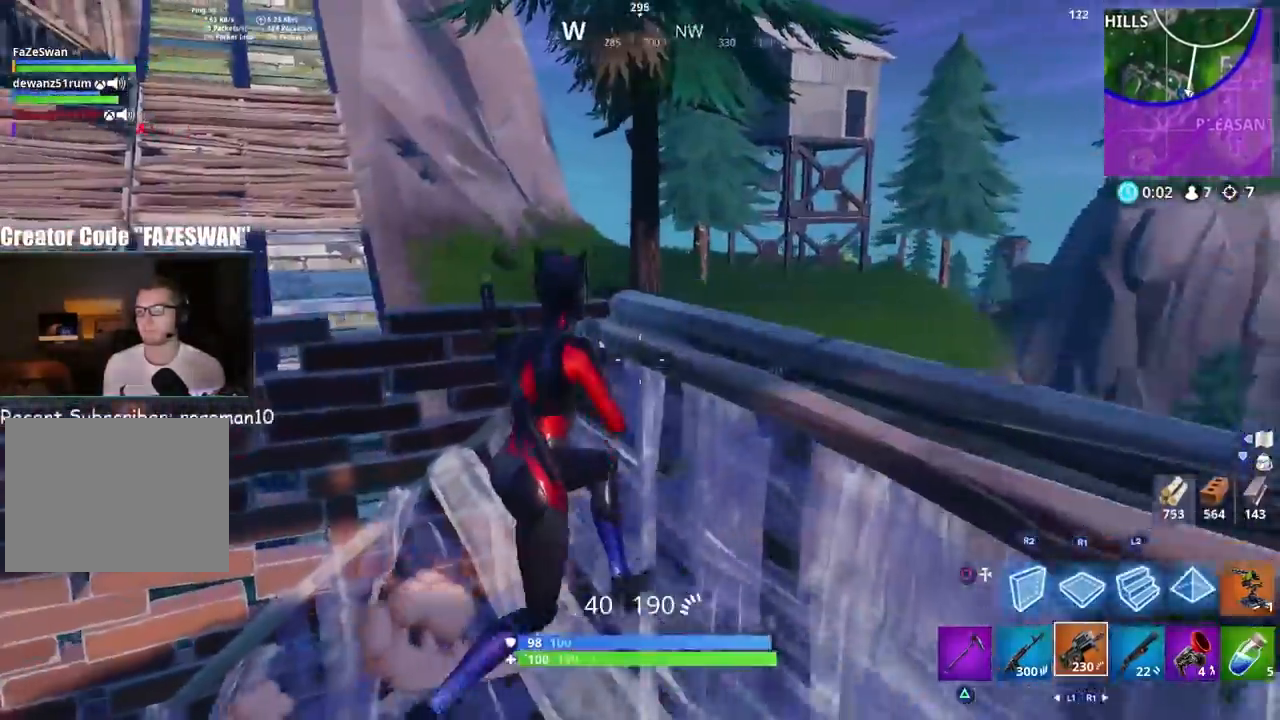
{"buttons": ["R1"], "left_stick": "up", "right_stick": "down-left", "events": [[50, "R3", "down"], [117, "left_stick", "up"], [150, "R3", "up"], [267, "CIRCLE", "down"], [333, "CIRCLE", "up"], [367, "right_stick", "down-left"], [417, "CROSS", "down"], [433, "R1", "down"], [500, "CROSS", "up"]]}
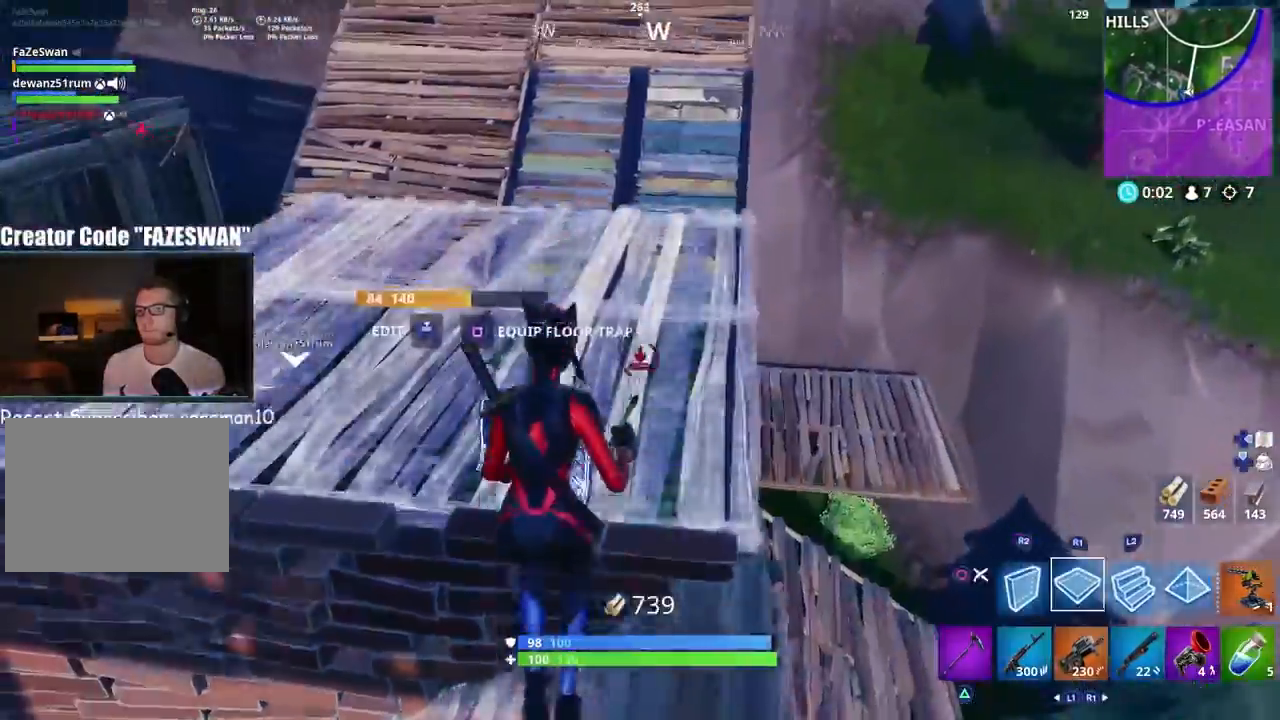
{"buttons": ["R1"], "left_stick": "up", "right_stick": "left"}
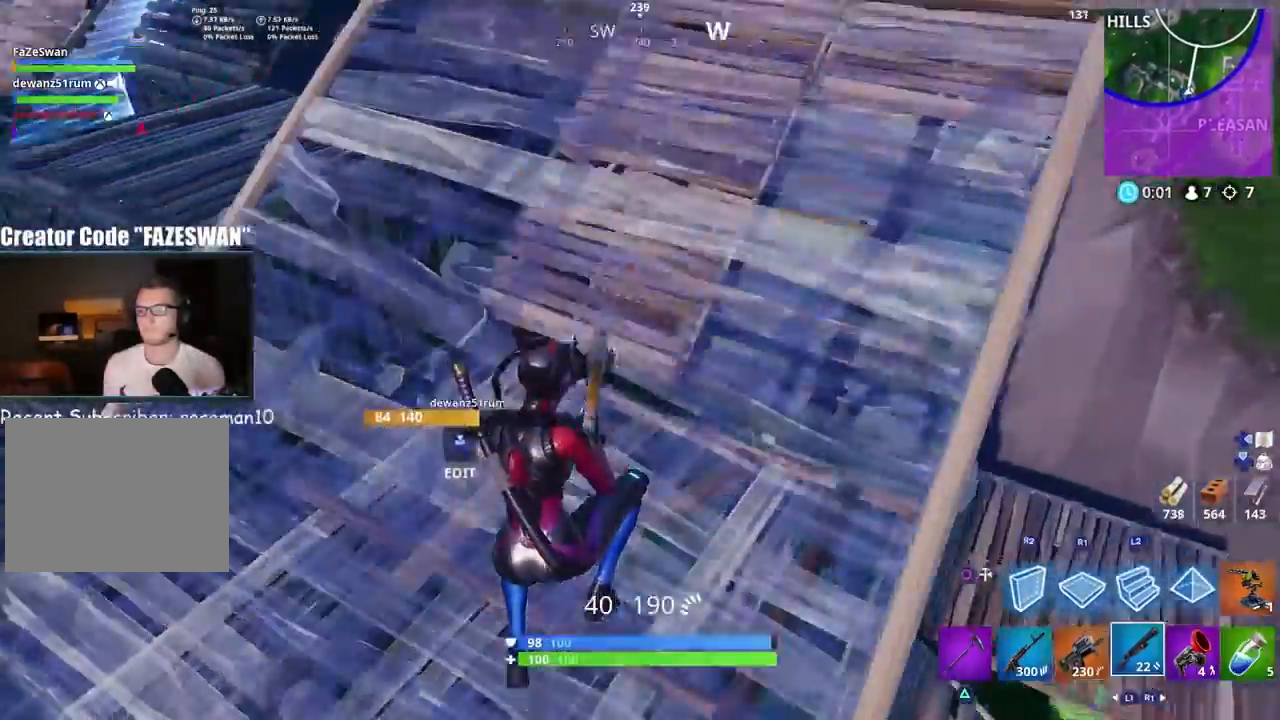
{"buttons": [], "left_stick": "up", "right_stick": "center", "events": [[100, "R1", "up"], [133, "right_stick", "down-left"], [483, "right_stick", "center"]]}
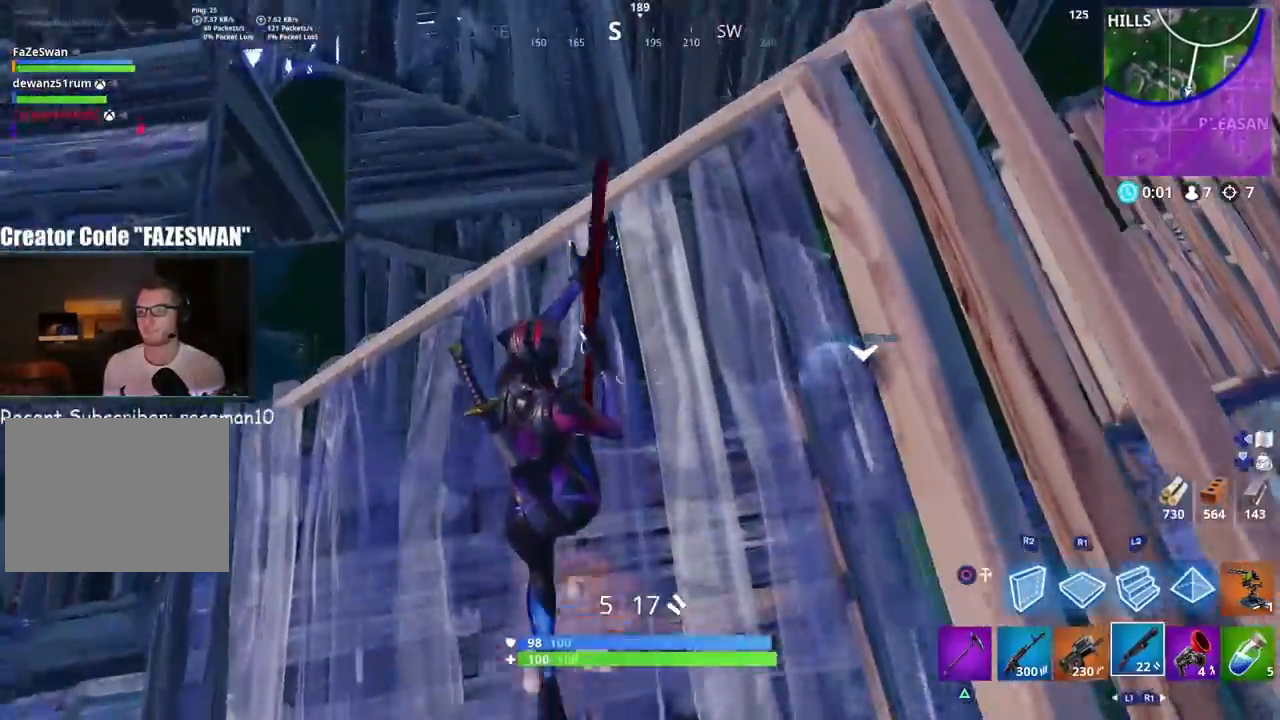
{"buttons": [], "left_stick": "up-right", "right_stick": "right", "events": [[117, "right_stick", "down-right"], [300, "right_stick", "right"], [333, "left_stick", "up-right"]]}
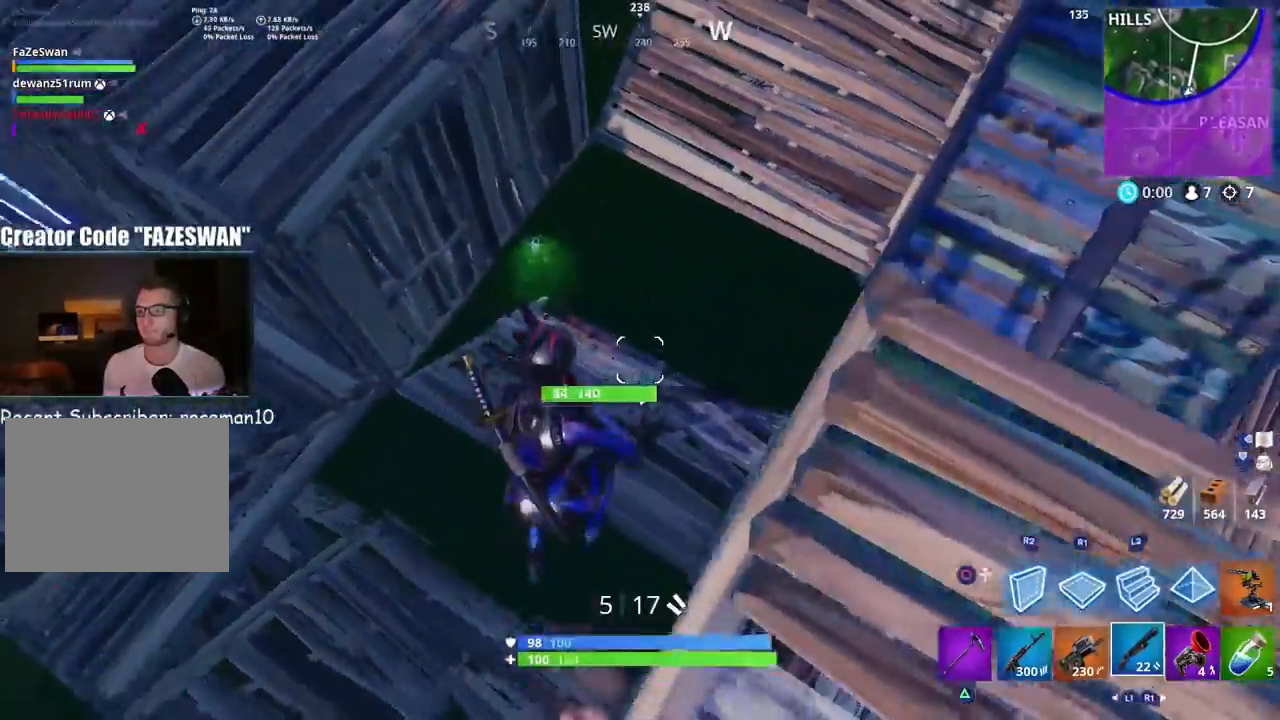
{"buttons": [], "left_stick": "right", "right_stick": "up-left", "events": [[83, "right_stick", "center"], [133, "right_stick", "up-left"], [417, "left_stick", "right"]]}
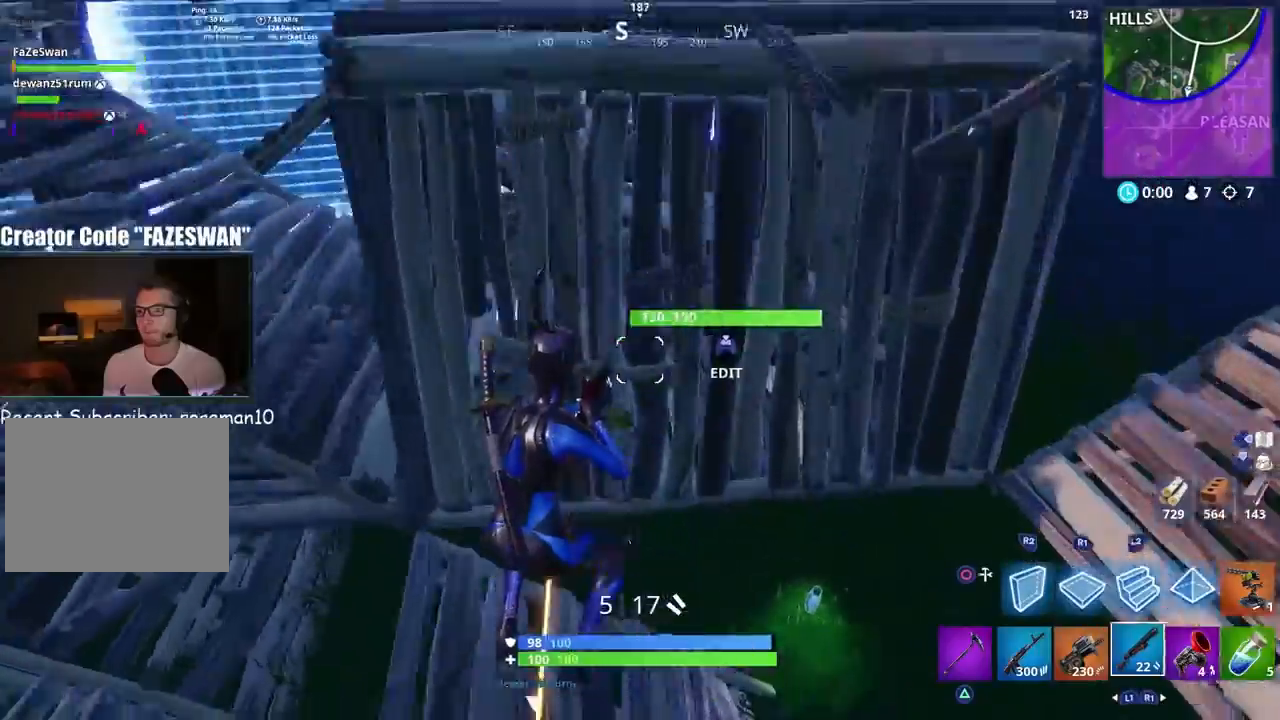
{"buttons": [], "left_stick": "up-right", "right_stick": "up-left", "events": [[450, "left_stick", "up-right"]]}
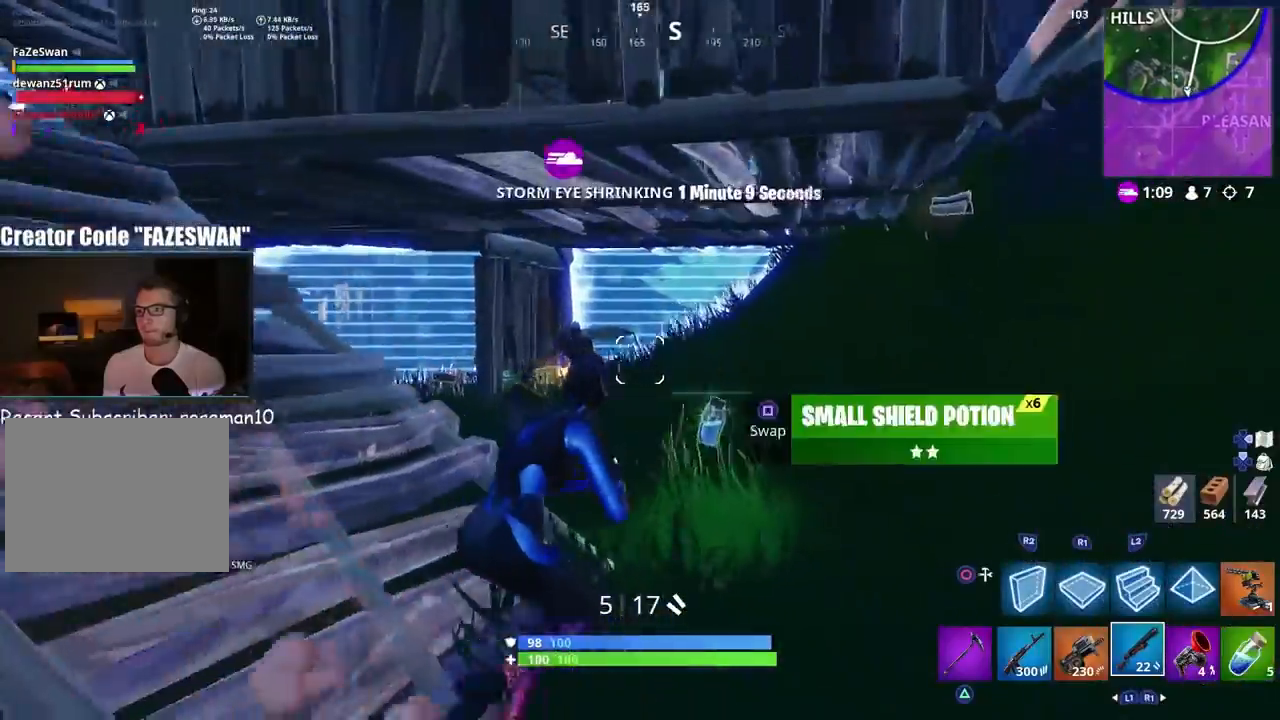
{"buttons": ["R3"], "left_stick": "down-right", "right_stick": "center", "events": [[100, "right_stick", "left"], [333, "L1", "down"], [333, "L2", "down"], [350, "R1", "down"], [350, "R2", "down"], [350, "R3", "down"], [367, "right_stick", "center"], [400, "R1", "up"], [417, "L1", "up"], [417, "left_stick", "down-right"], [450, "L2", "up"], [450, "R3", "up"], [483, "R2", "up"], [500, "R3", "down"]]}
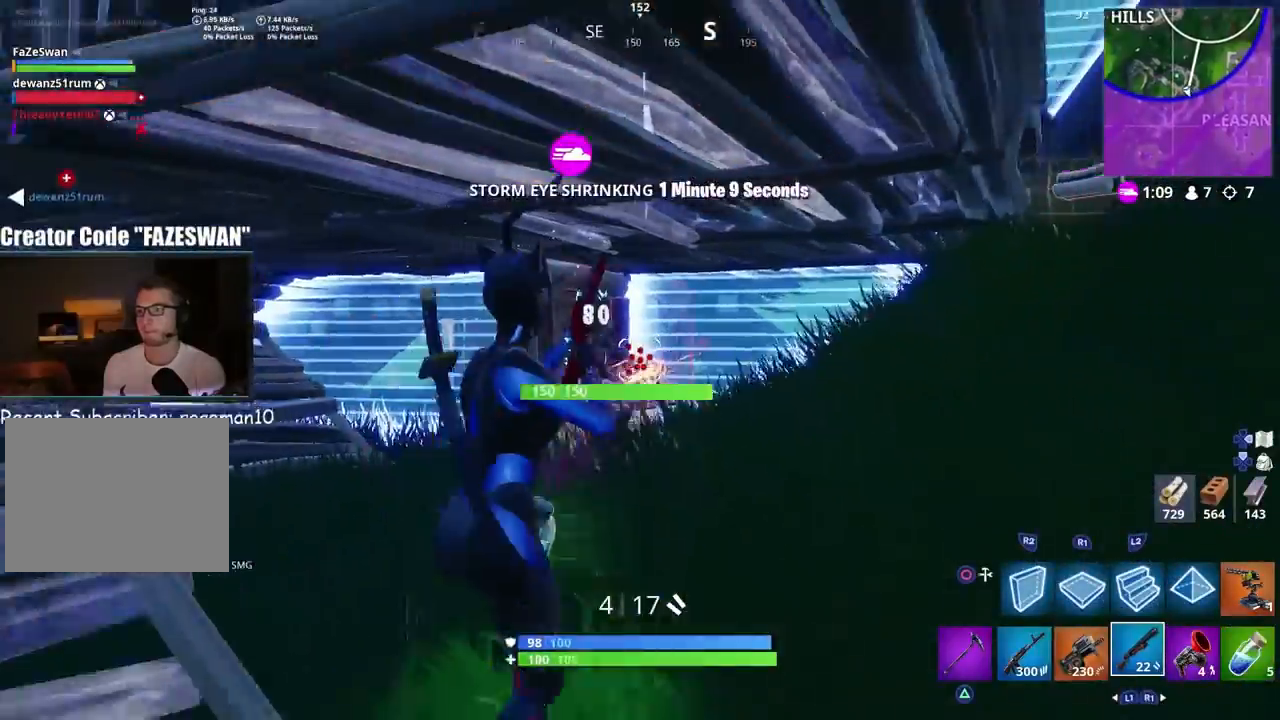
{"buttons": [], "left_stick": "up", "right_stick": "down-left", "events": [[33, "L1", "down"], [100, "R3", "up"], [100, "right_stick", "down-left"], [117, "left_stick", "up-right"], [133, "L1", "up"], [217, "left_stick", "up"], [300, "right_stick", "center"], [433, "right_stick", "down-left"]]}
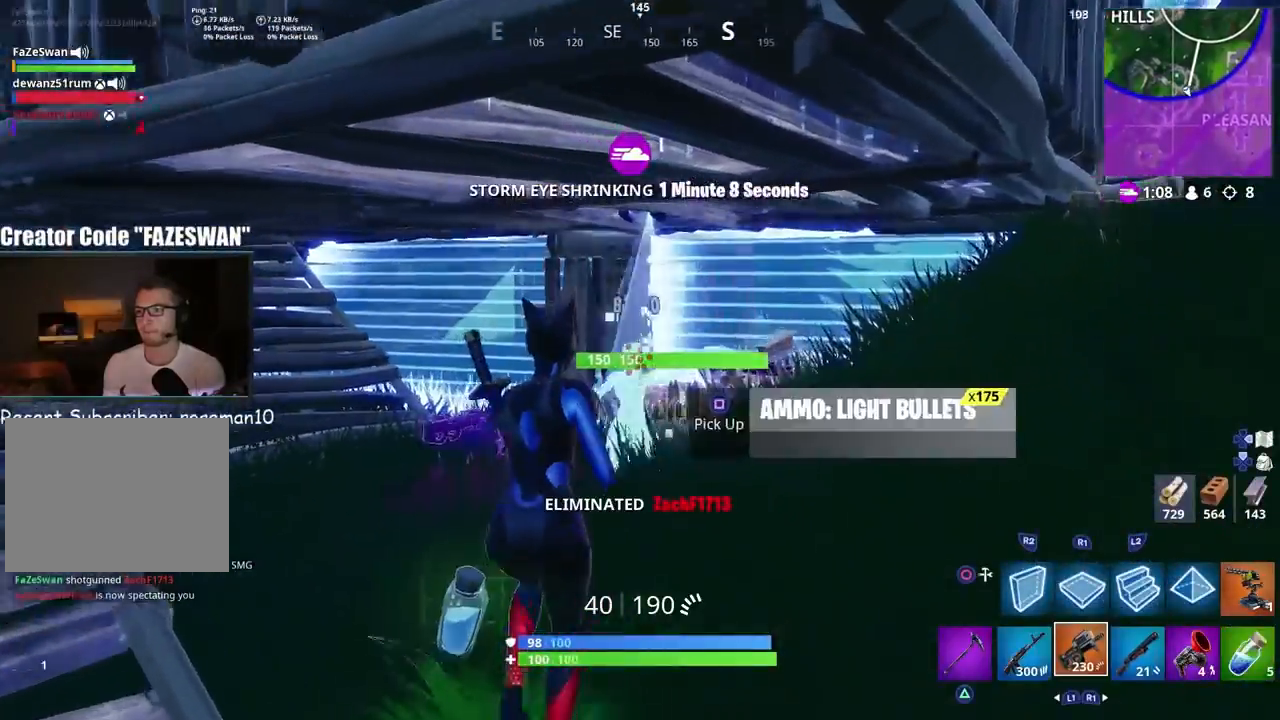
{"buttons": ["R3"], "left_stick": "up", "right_stick": "center", "events": [[33, "right_stick", "center"], [300, "TRIANGLE", "down"], [400, "TRIANGLE", "up"], [417, "R3", "down"]]}
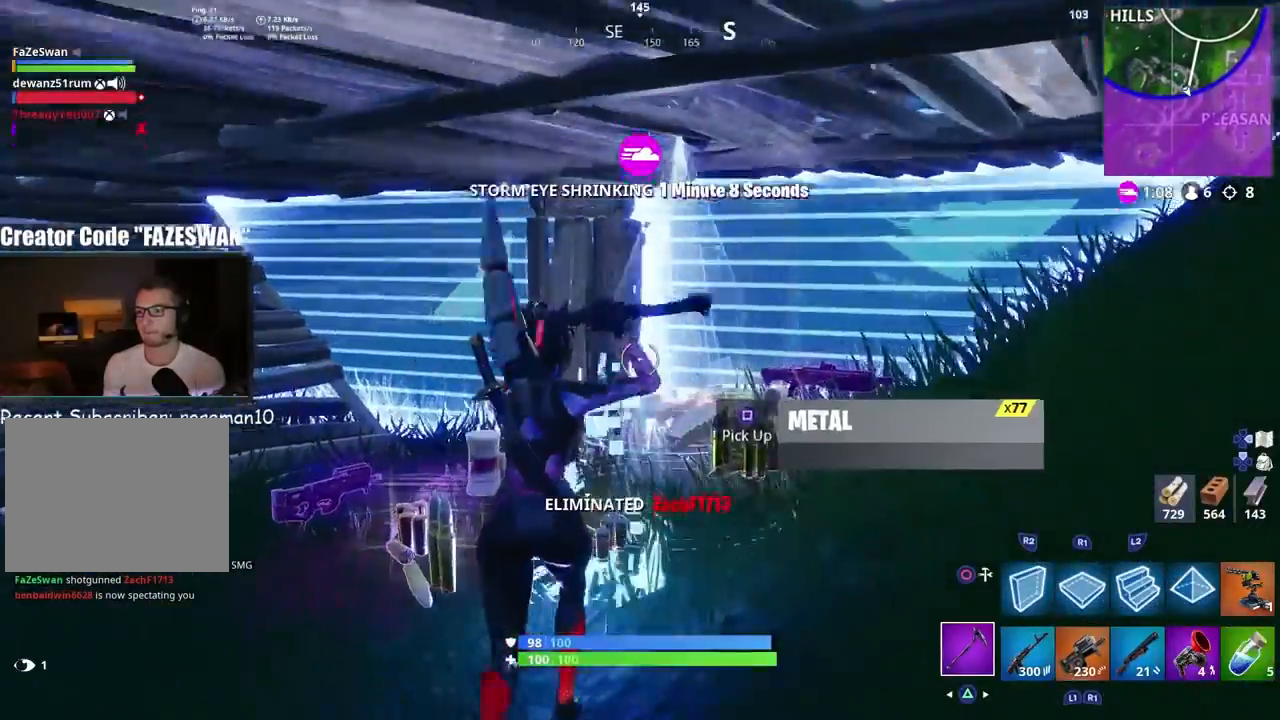
{"buttons": ["SQUARE"], "left_stick": "center", "right_stick": "right", "events": [[17, "R3", "up"], [17, "right_stick", "down"], [117, "left_stick", "up-left"], [150, "SQUARE", "down"], [200, "right_stick", "down-right"], [233, "SQUARE", "up"], [317, "SQUARE", "down"], [367, "right_stick", "right"], [383, "SQUARE", "up"], [500, "SQUARE", "down"], [500, "left_stick", "center"]]}
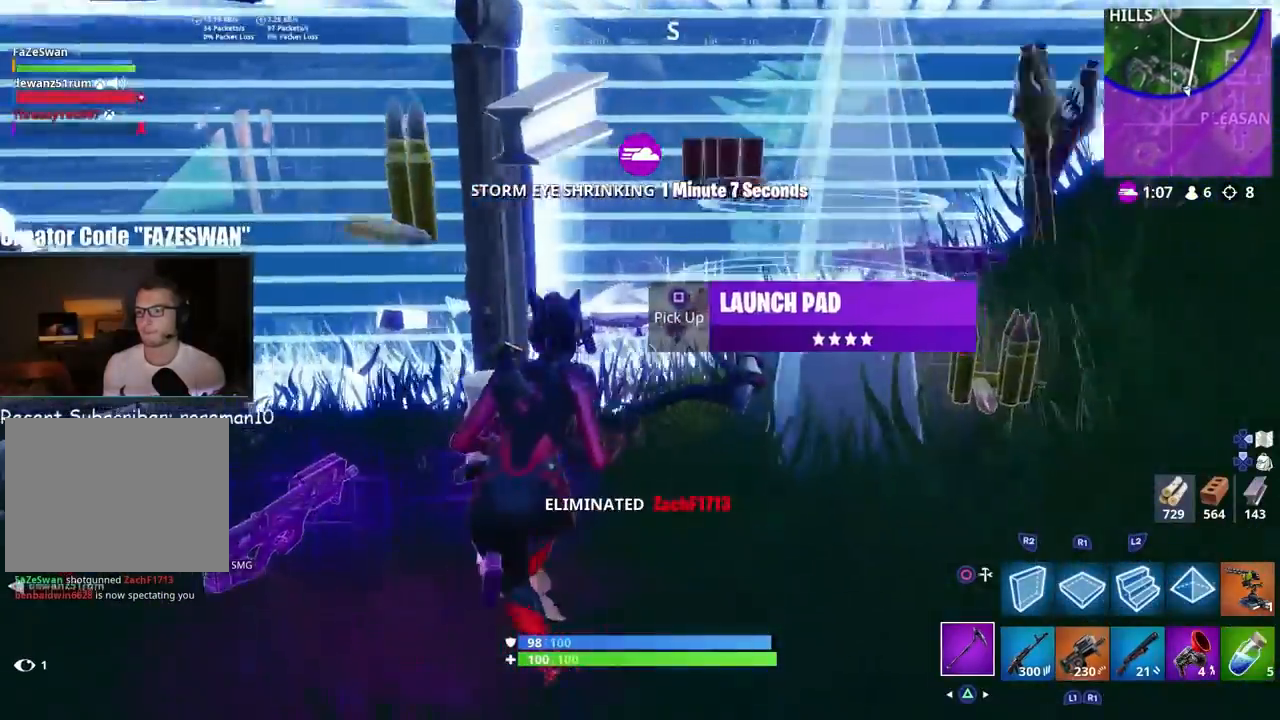
{"buttons": [], "left_stick": "center", "right_stick": "down-left", "events": [[33, "left_stick", "up-right"], [50, "SQUARE", "up"], [233, "right_stick", "center"], [300, "TRIANGLE", "down"], [317, "right_stick", "down-left"], [383, "TRIANGLE", "up"], [383, "left_stick", "right"], [500, "left_stick", "center"]]}
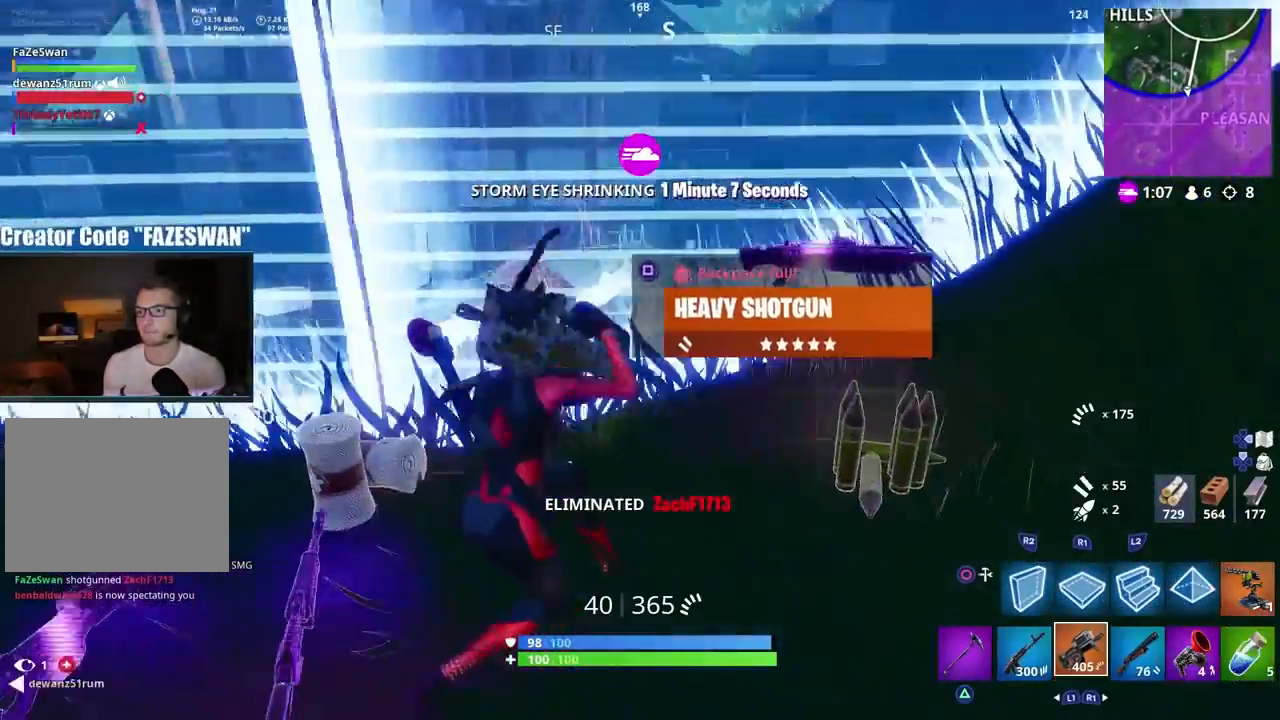
{"buttons": ["R1"], "left_stick": "down-left", "right_stick": "up-left", "events": [[33, "left_stick", "left"], [33, "right_stick", "left"], [150, "left_stick", "up"], [167, "right_stick", "up-left"], [300, "left_stick", "right"], [383, "left_stick", "down-right"], [467, "R1", "down"], [500, "left_stick", "down-left"]]}